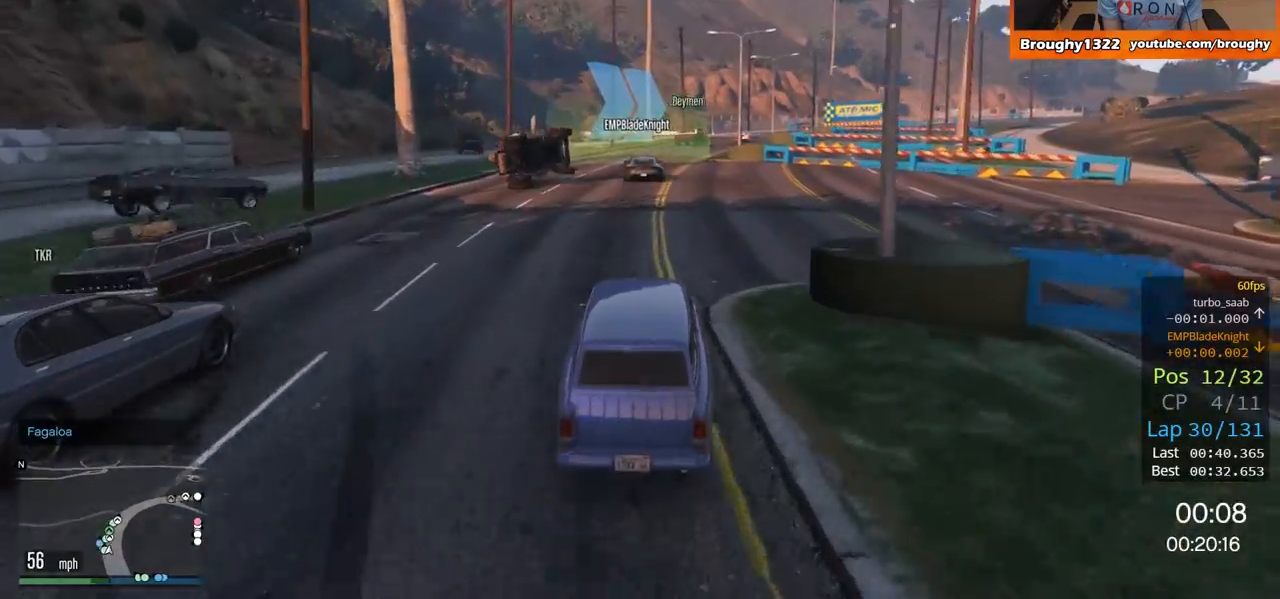
Gameplay with a controller (Xbox layout); each line is a JSON object with the inputs held at the frame after it. "events" lists button and stick changes between this image and that frame as [ms after this image, input, new state], when the widget could be followed in between.
{"buttons": ["R2"], "left_stick": "center", "right_stick": "center", "events": []}
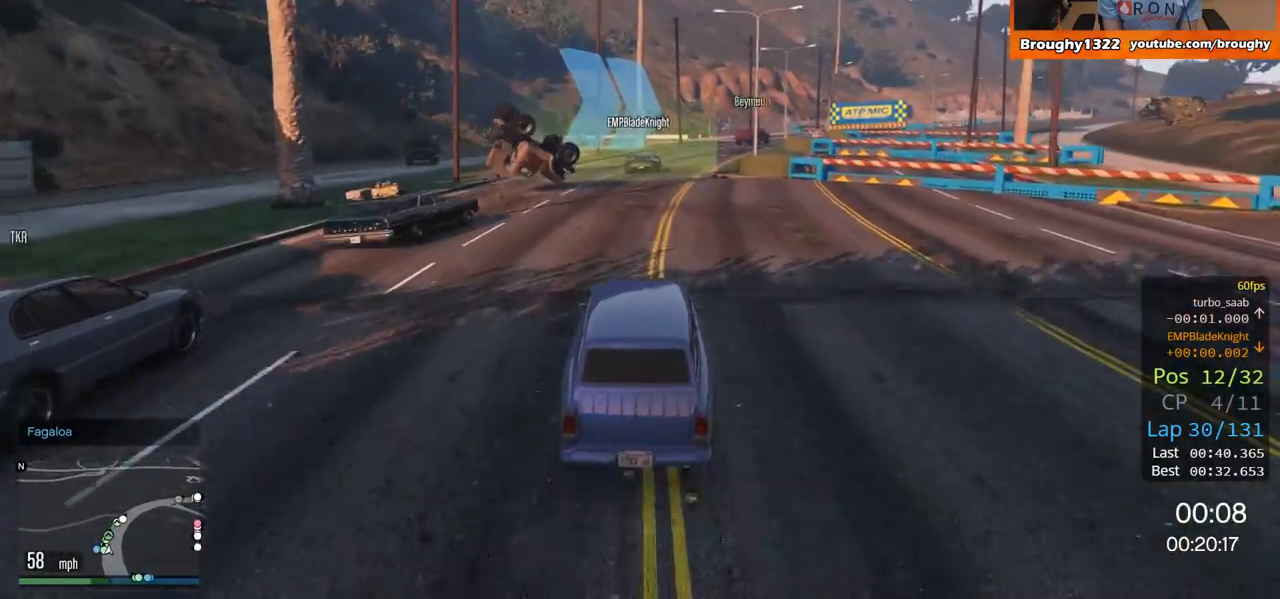
{"buttons": ["R2"], "left_stick": "right", "right_stick": "center", "events": [[134, "left_stick", "right"], [334, "left_stick", "center"], [501, "left_stick", "right"]]}
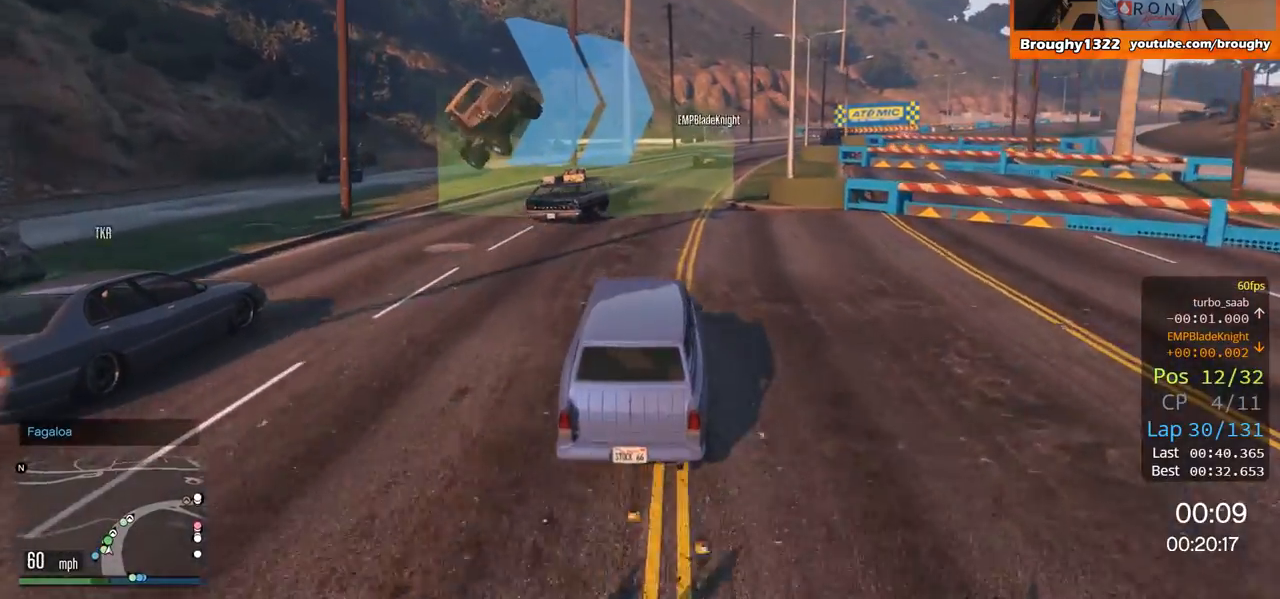
{"buttons": ["R2"], "left_stick": "up-right", "right_stick": "center", "events": [[183, "left_stick", "center"], [433, "left_stick", "up-right"]]}
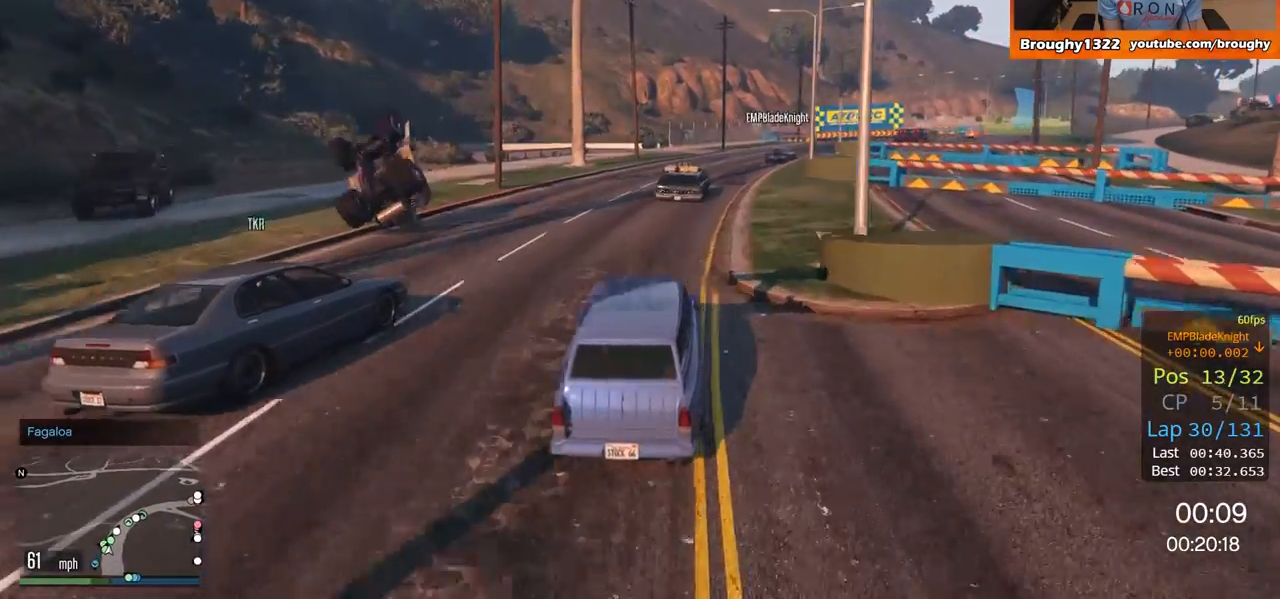
{"buttons": ["R2"], "left_stick": "center", "right_stick": "center", "events": [[67, "left_stick", "center"], [300, "left_stick", "right"], [501, "left_stick", "center"]]}
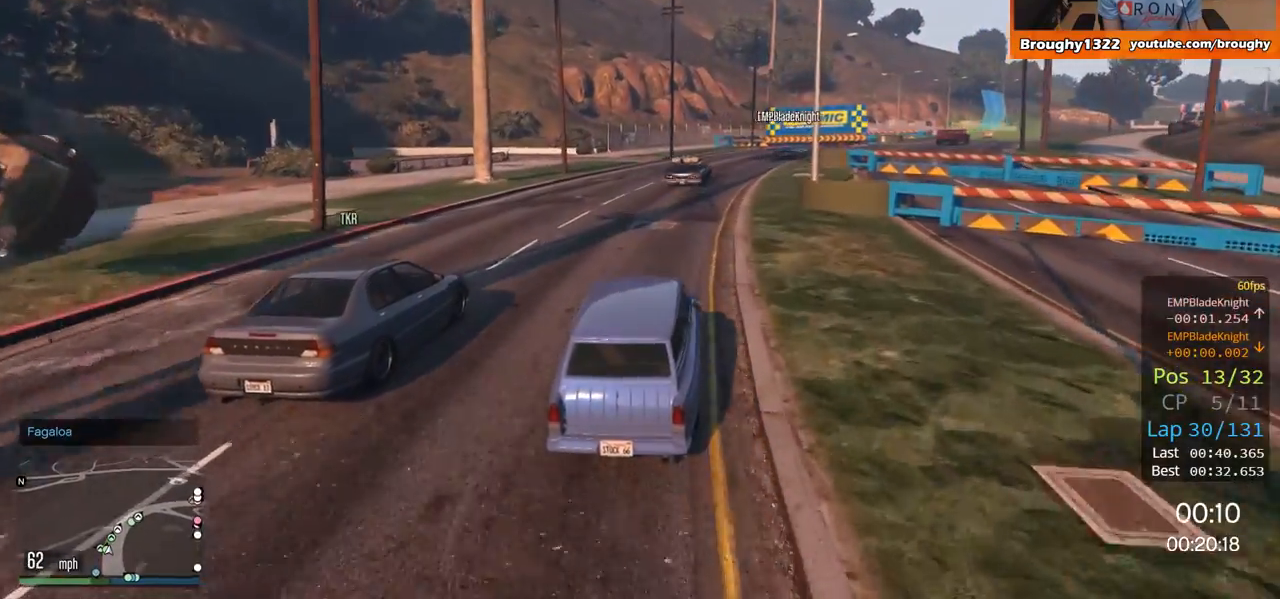
{"buttons": ["R2"], "left_stick": "right", "right_stick": "center", "events": [[500, "left_stick", "right"]]}
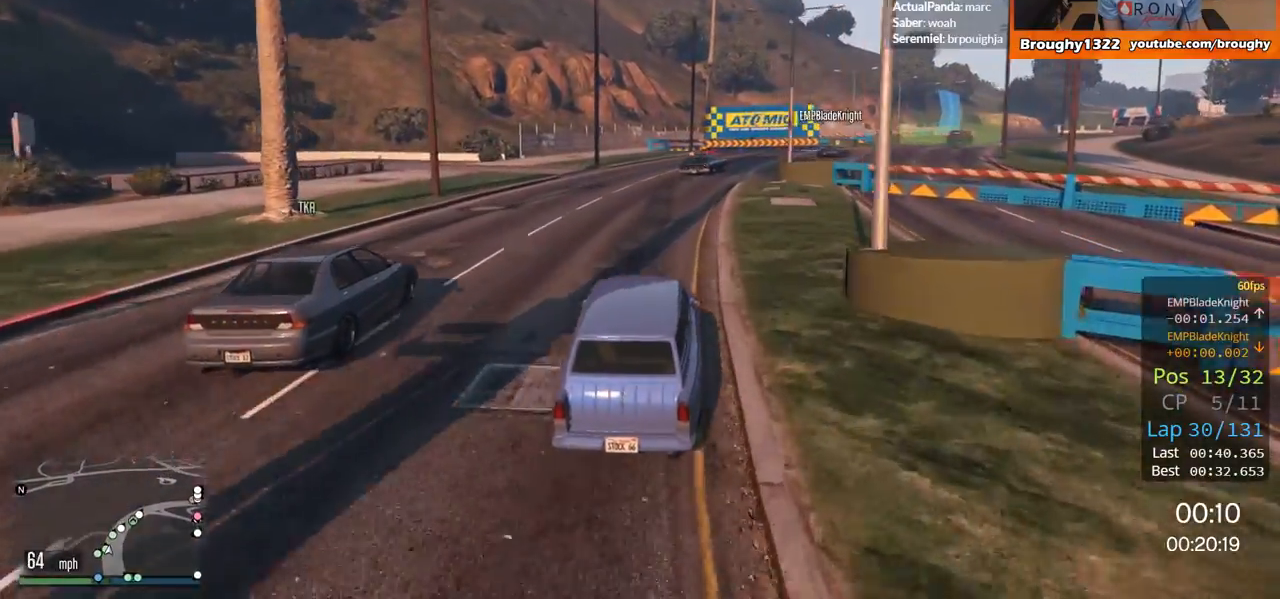
{"buttons": ["R2"], "left_stick": "right", "right_stick": "center", "events": []}
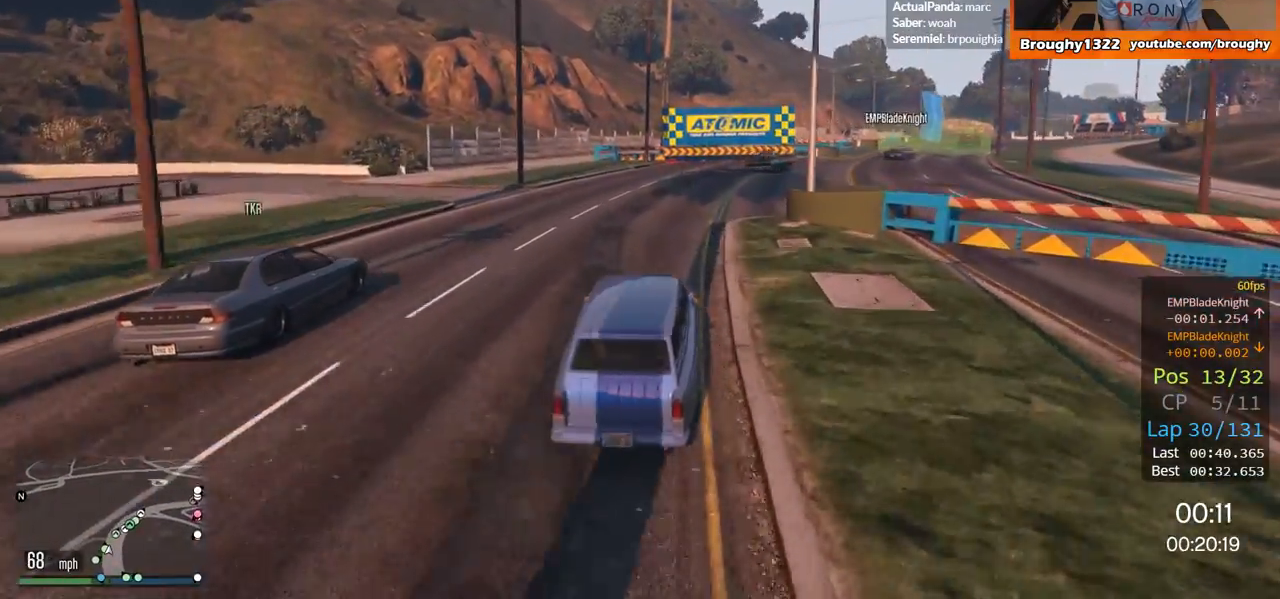
{"buttons": ["R2"], "left_stick": "right", "right_stick": "center", "events": [[333, "left_stick", "center"], [400, "left_stick", "right"]]}
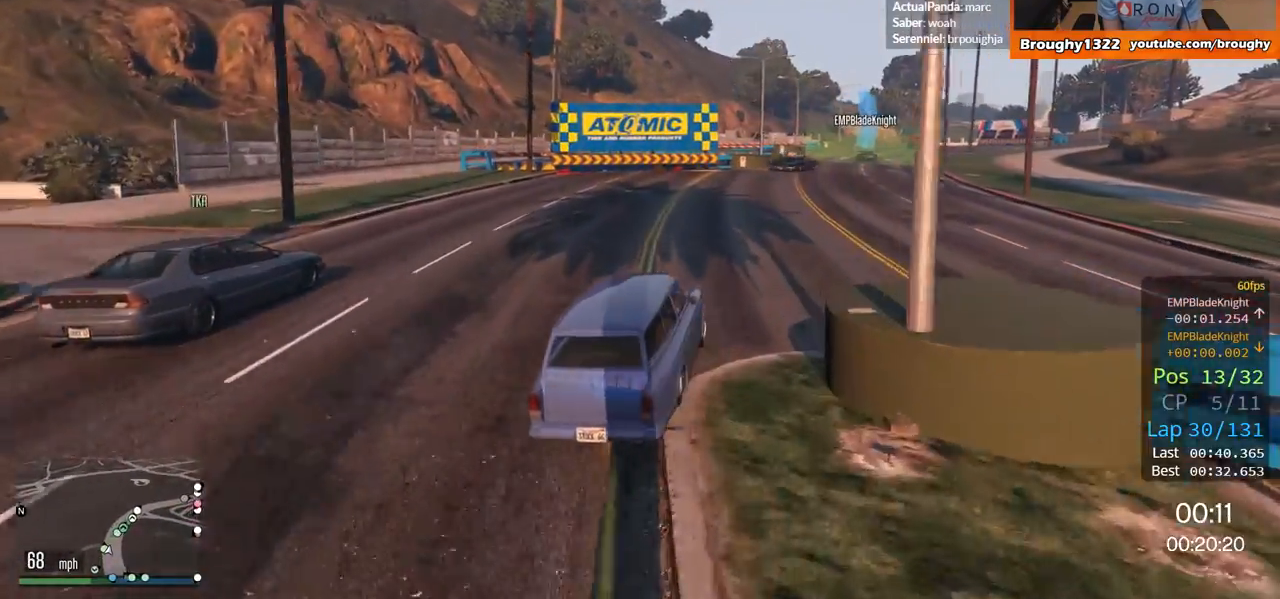
{"buttons": ["R2"], "left_stick": "center", "right_stick": "center", "events": [[84, "left_stick", "center"], [234, "left_stick", "right"], [434, "left_stick", "center"]]}
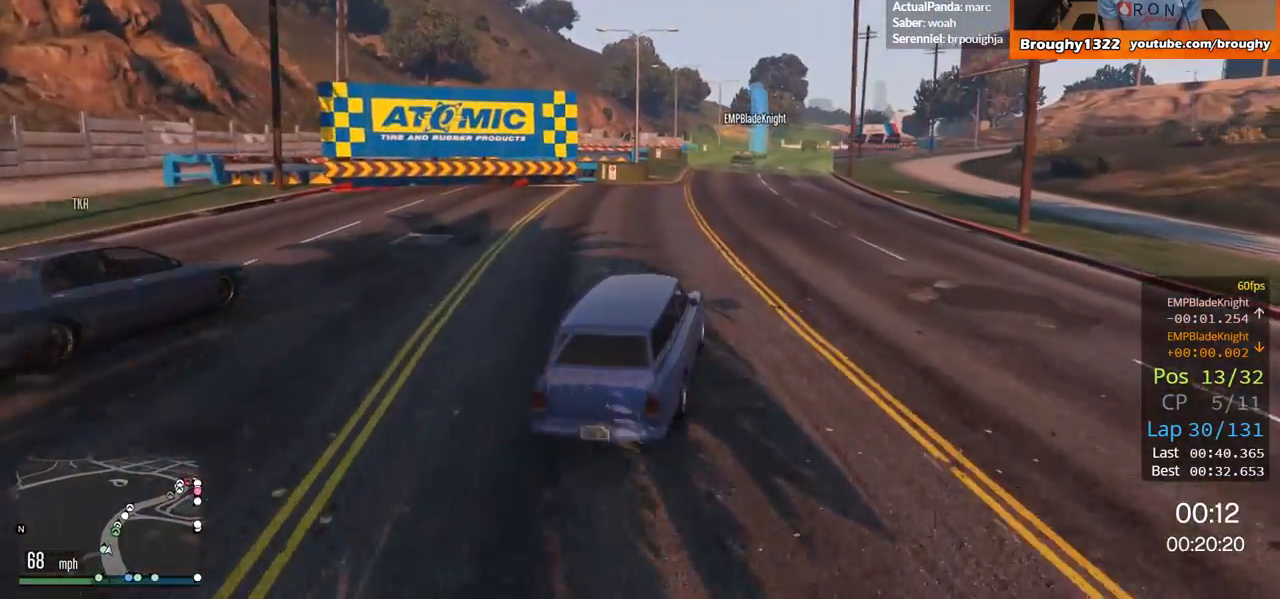
{"buttons": ["R2"], "left_stick": "center", "right_stick": "center", "events": []}
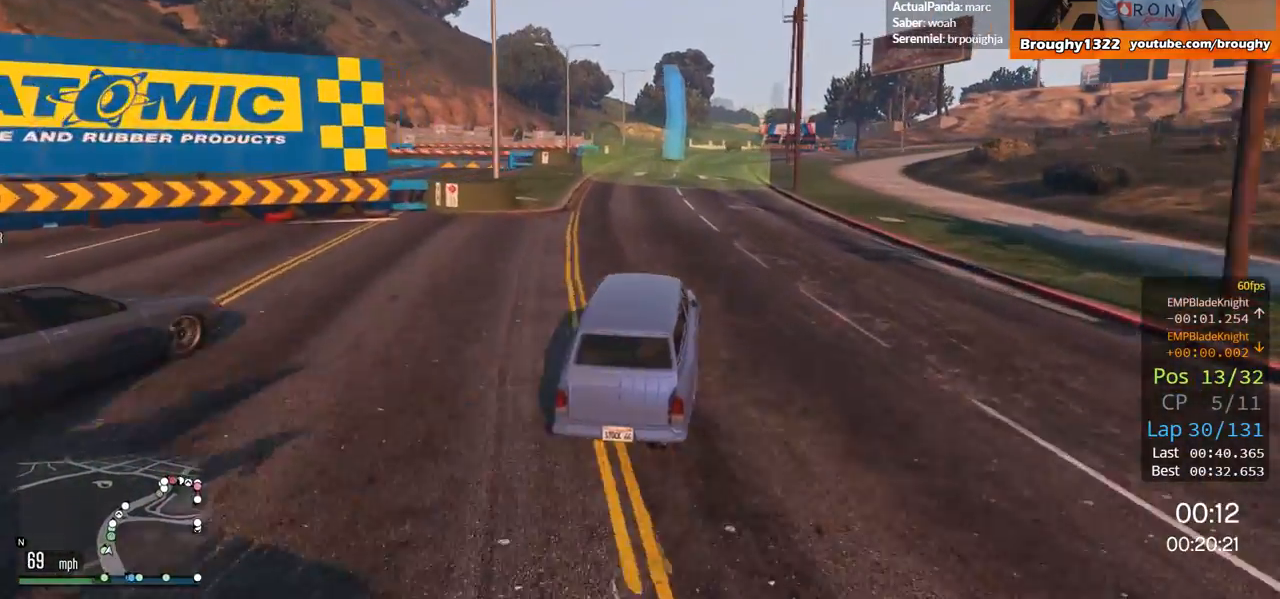
{"buttons": ["R2"], "left_stick": "center", "right_stick": "center", "events": [[301, "left_stick", "up-left"], [384, "left_stick", "center"]]}
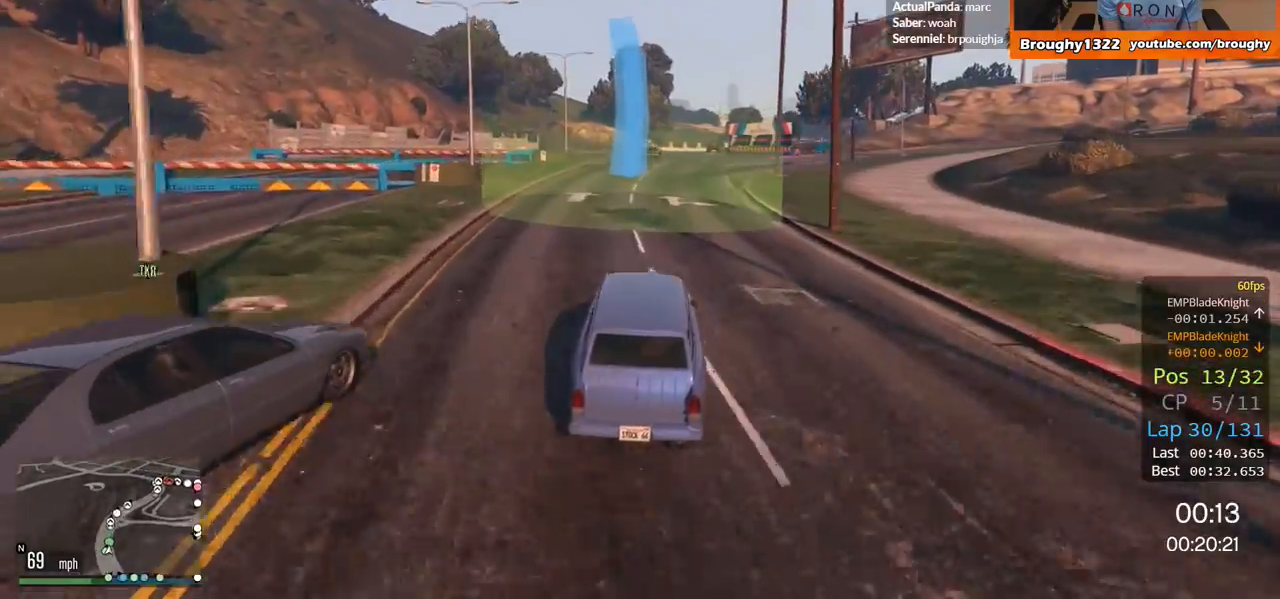
{"buttons": ["R2"], "left_stick": "right", "right_stick": "center", "events": [[384, "left_stick", "right"]]}
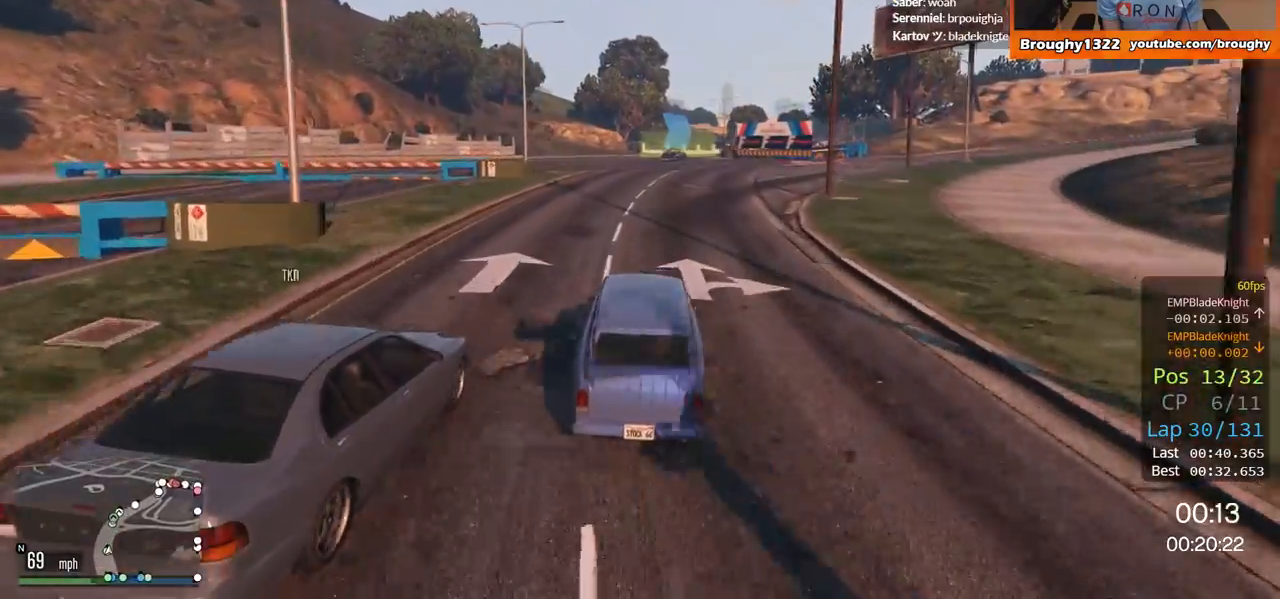
{"buttons": ["R2"], "left_stick": "center", "right_stick": "center", "events": [[50, "left_stick", "center"], [234, "left_stick", "right"], [418, "left_stick", "center"]]}
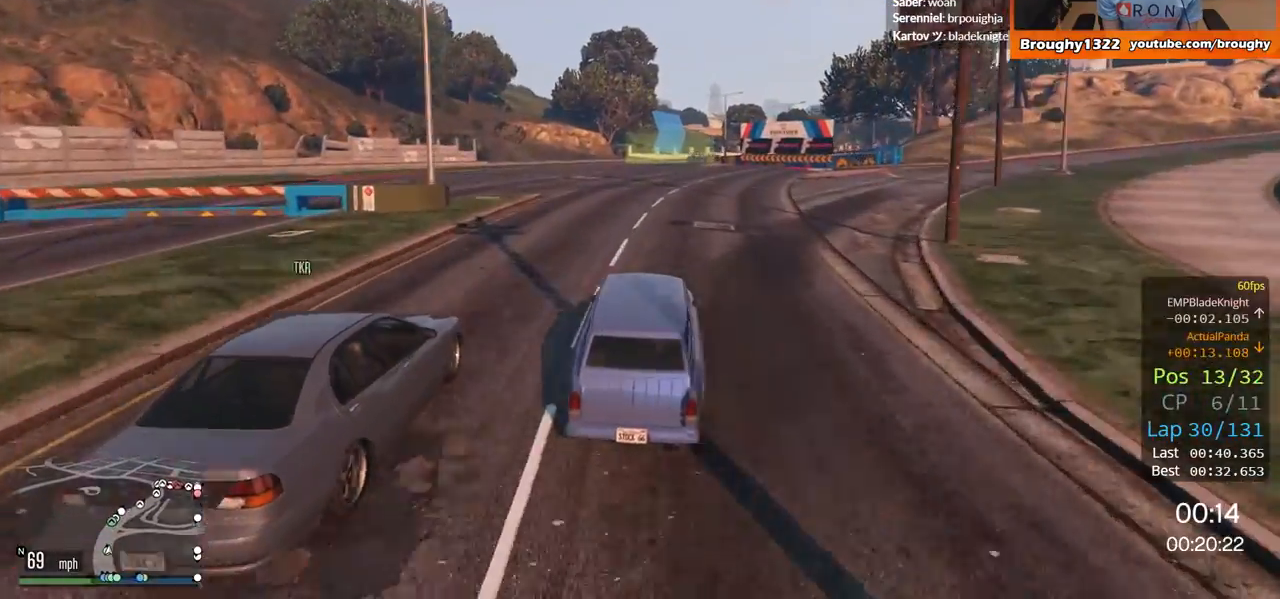
{"buttons": ["R2"], "left_stick": "center", "right_stick": "center", "events": []}
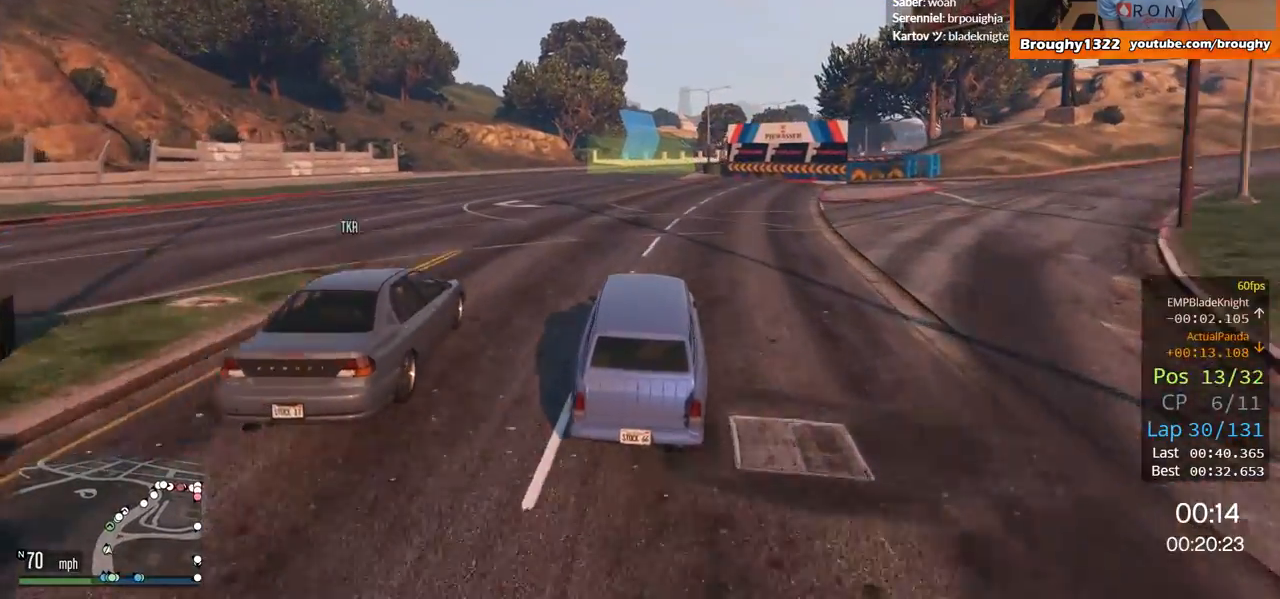
{"buttons": ["R2"], "left_stick": "center", "right_stick": "center", "events": []}
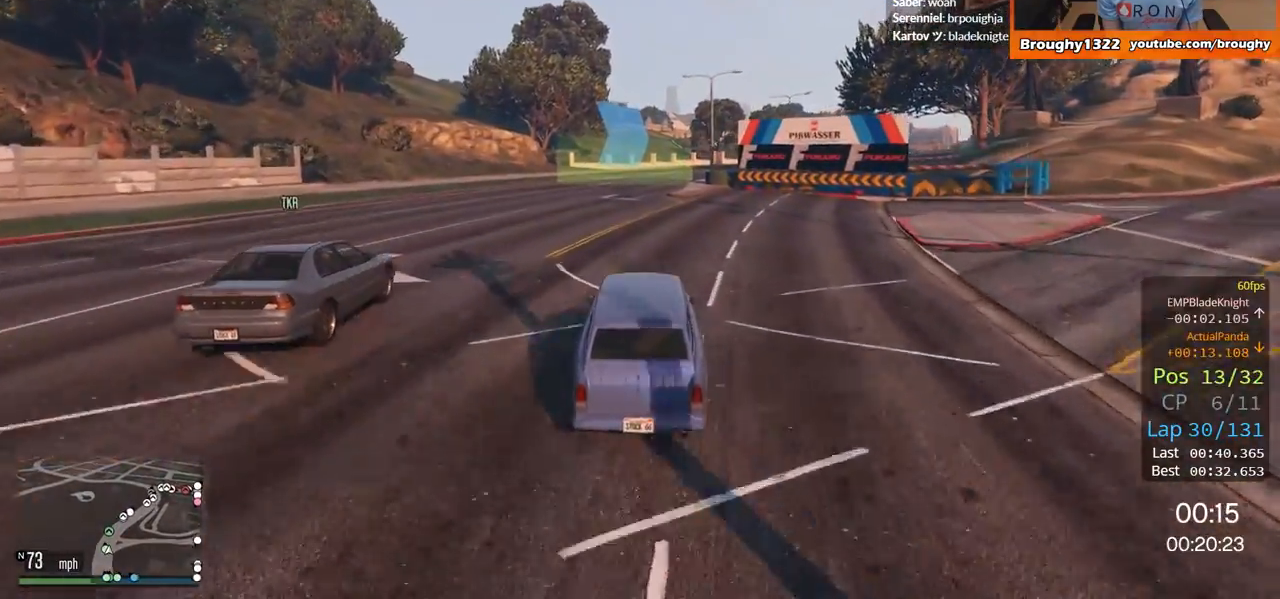
{"buttons": ["R2"], "left_stick": "right", "right_stick": "center", "events": [[233, "left_stick", "right"]]}
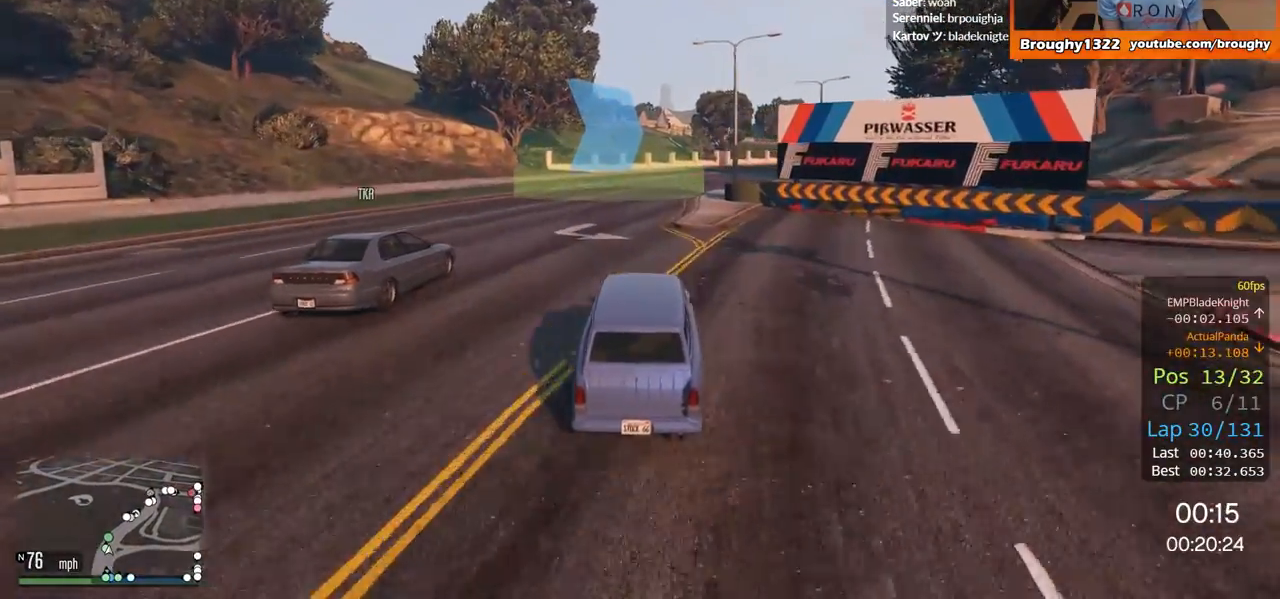
{"buttons": ["R2"], "left_stick": "right", "right_stick": "center", "events": [[217, "left_stick", "center"], [351, "left_stick", "right"]]}
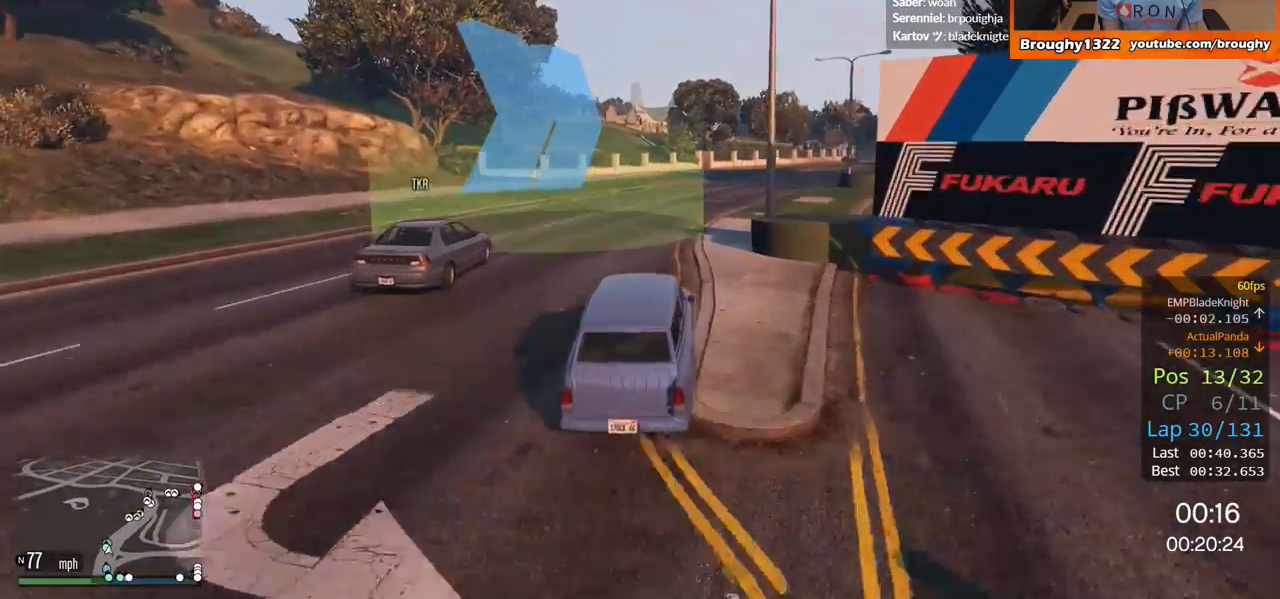
{"buttons": ["R2"], "left_stick": "center", "right_stick": "center", "events": [[67, "left_stick", "center"], [200, "left_stick", "right"], [400, "left_stick", "center"]]}
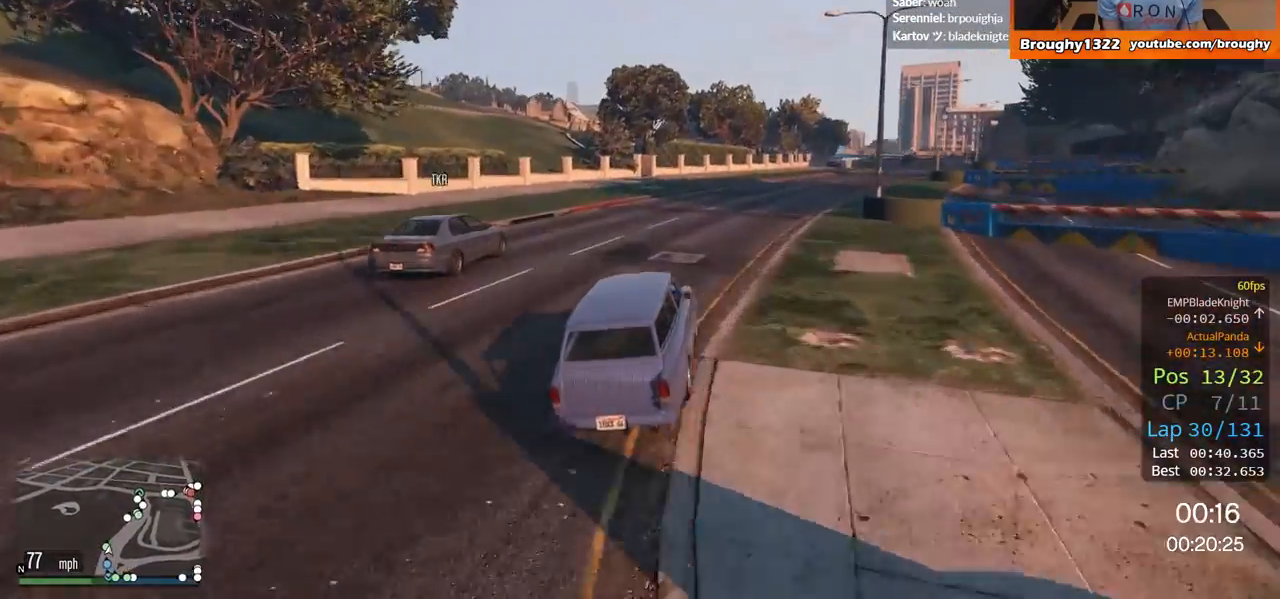
{"buttons": ["R2"], "left_stick": "right", "right_stick": "center", "events": [[17, "left_stick", "right"], [234, "left_stick", "center"], [317, "left_stick", "right"]]}
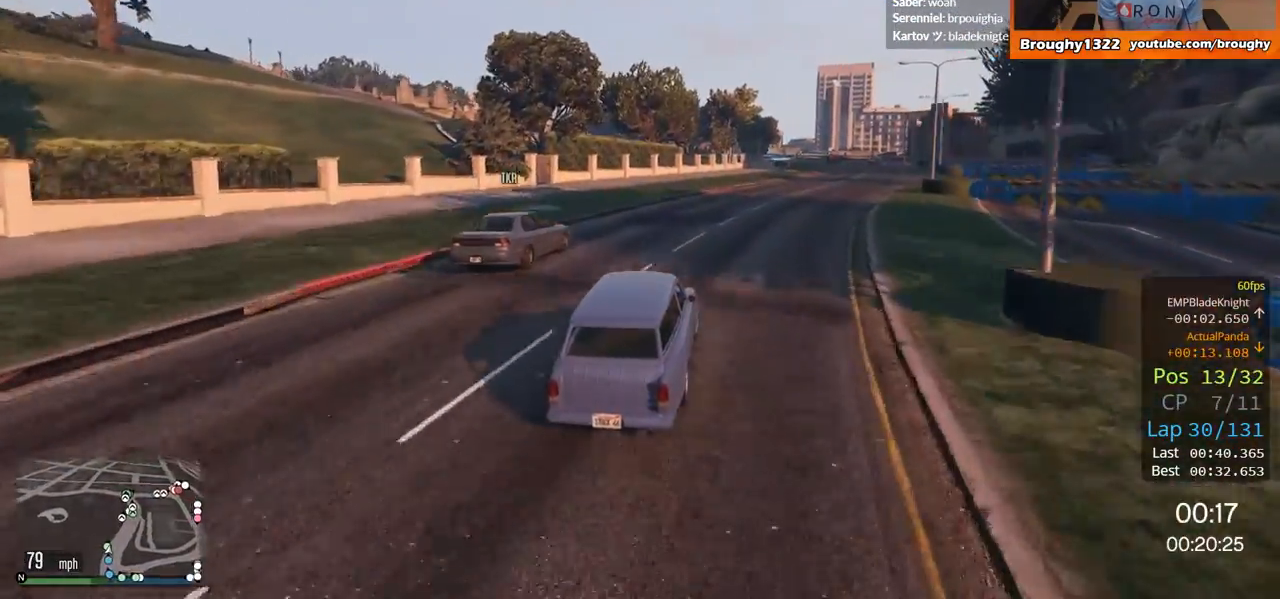
{"buttons": ["R2"], "left_stick": "center", "right_stick": "center", "events": [[67, "left_stick", "center"], [133, "left_stick", "right"], [384, "left_stick", "center"]]}
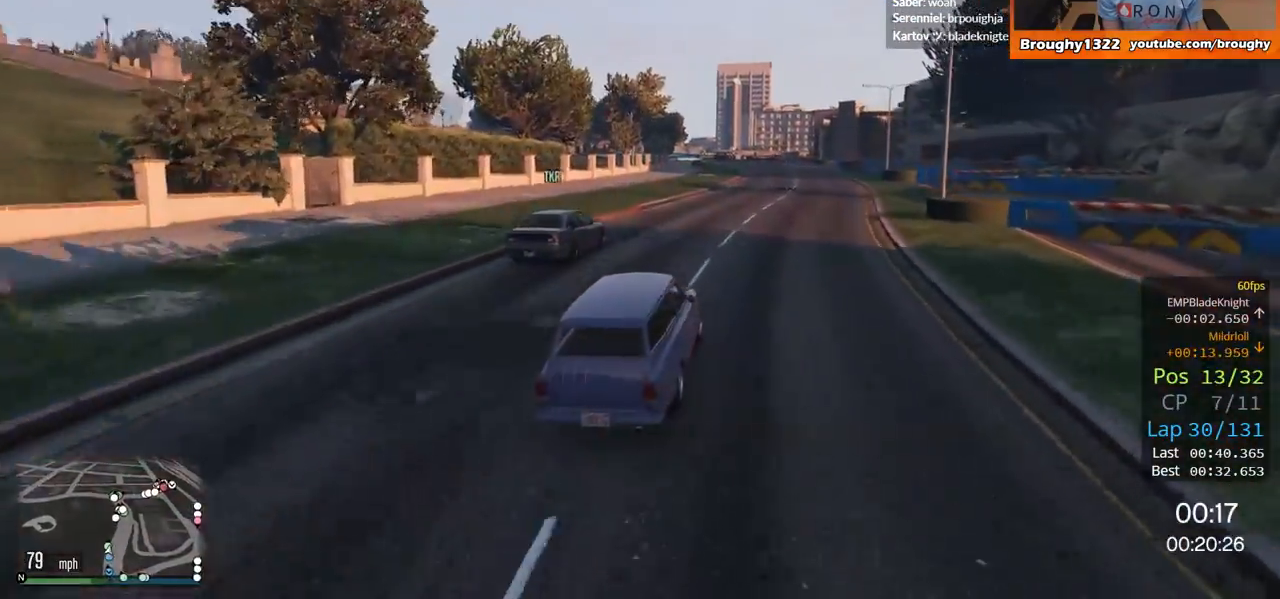
{"buttons": ["R2"], "left_stick": "right", "right_stick": "center", "events": [[501, "left_stick", "right"]]}
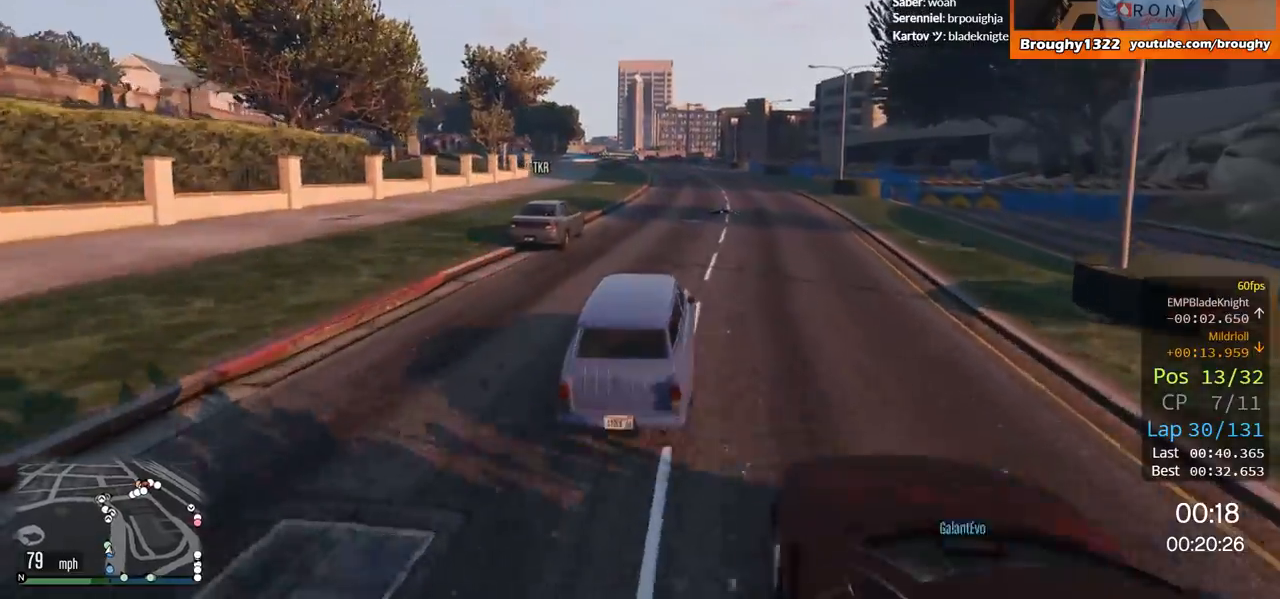
{"buttons": ["R2"], "left_stick": "left", "right_stick": "center", "events": [[117, "left_stick", "center"], [450, "left_stick", "left"]]}
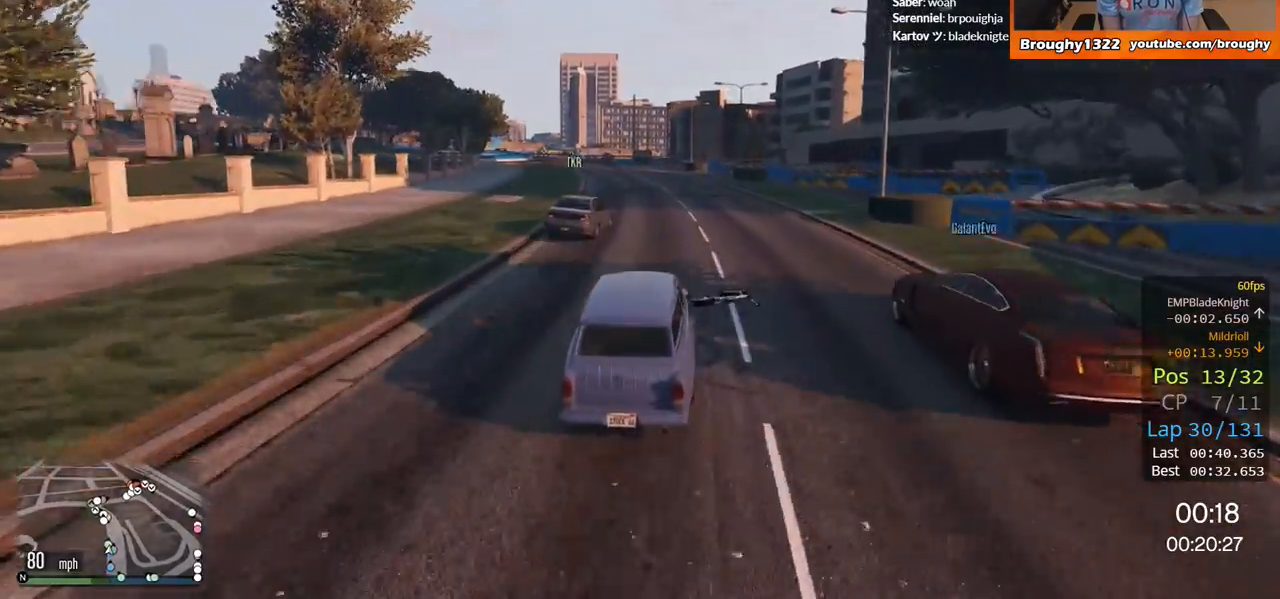
{"buttons": ["R2"], "left_stick": "up", "right_stick": "center", "events": [[117, "left_stick", "center"], [484, "left_stick", "up"]]}
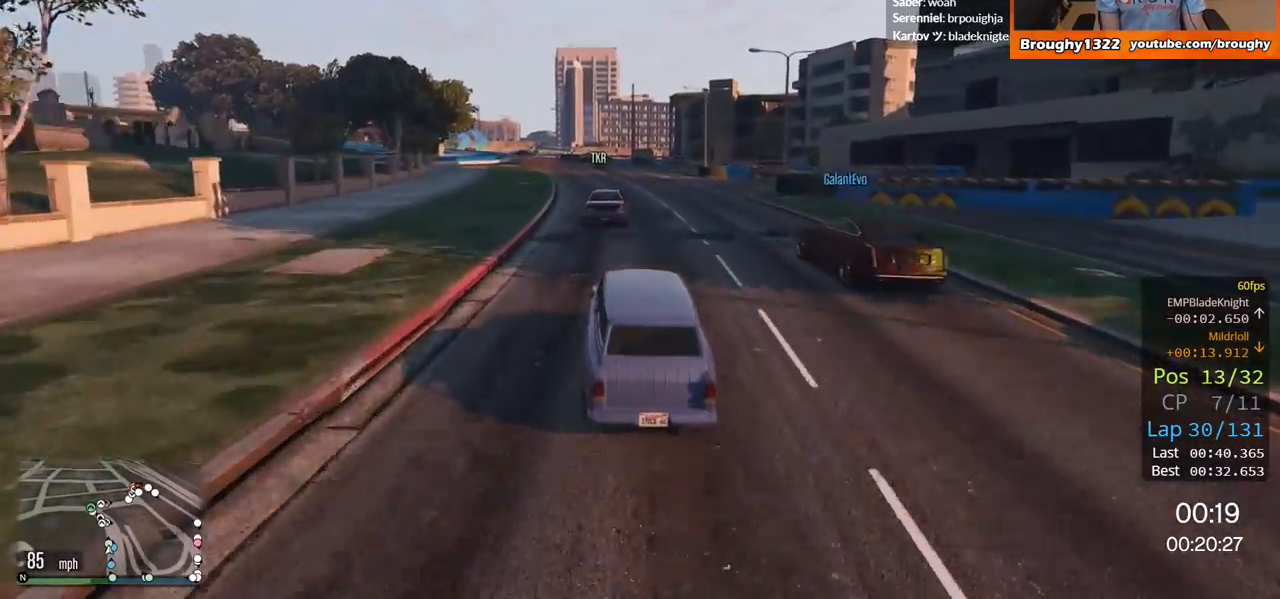
{"buttons": ["R2"], "left_stick": "center", "right_stick": "center", "events": [[67, "left_stick", "center"], [167, "left_stick", "left"], [217, "left_stick", "up-left"], [317, "left_stick", "center"]]}
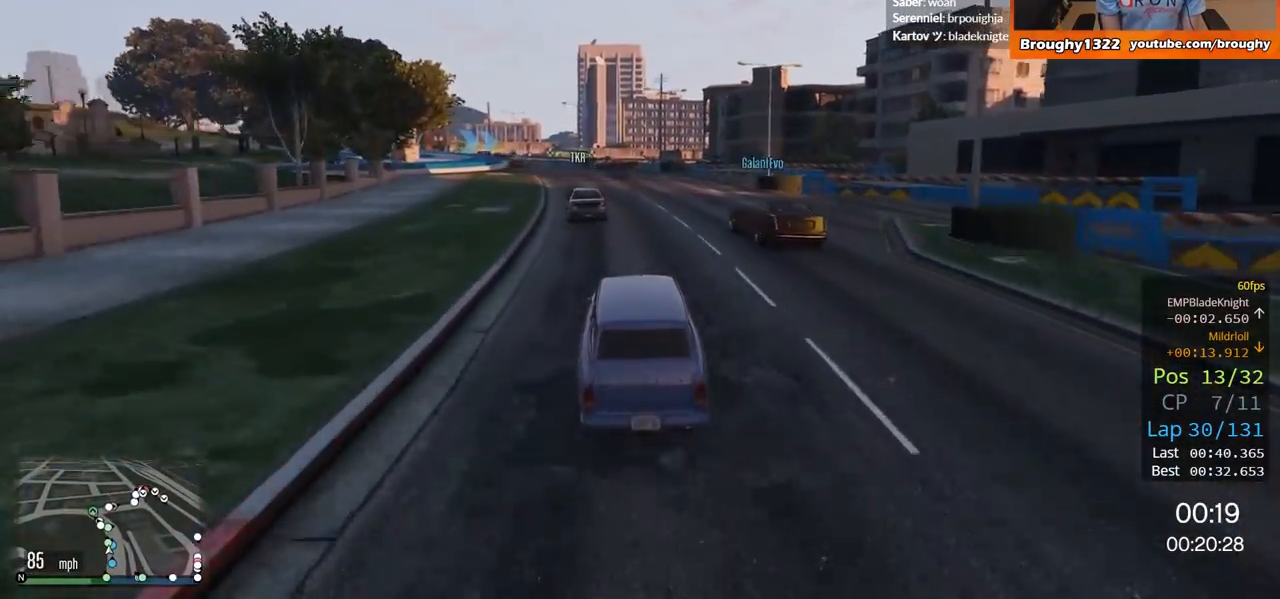
{"buttons": ["R2"], "left_stick": "center", "right_stick": "center", "events": [[34, "left_stick", "up-left"], [201, "left_stick", "center"], [284, "left_stick", "up-left"], [434, "left_stick", "center"]]}
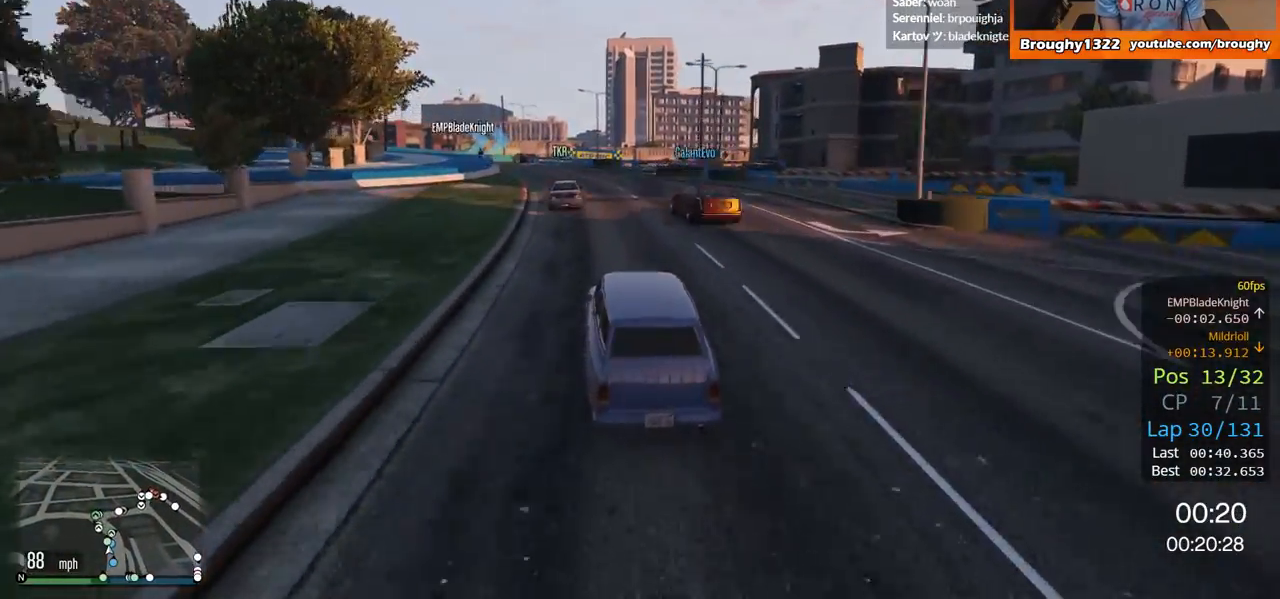
{"buttons": ["R2"], "left_stick": "up-left", "right_stick": "center", "events": [[33, "left_stick", "up-left"], [234, "left_stick", "center"], [384, "left_stick", "up-left"]]}
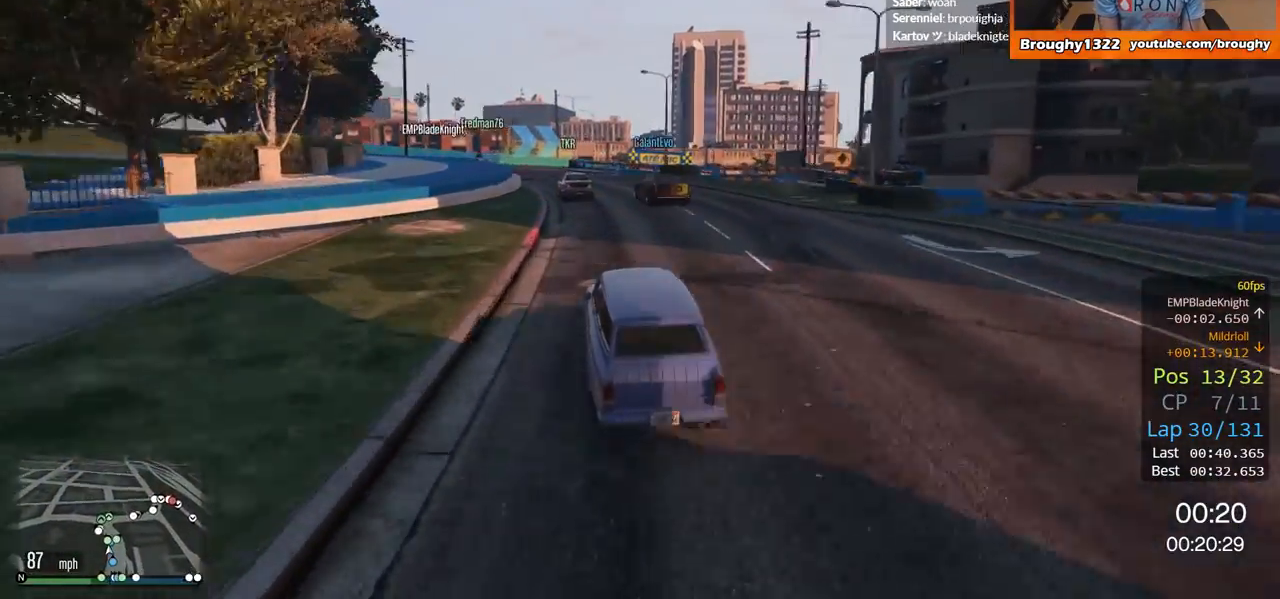
{"buttons": ["R2"], "left_stick": "center", "right_stick": "center", "events": [[34, "left_stick", "center"], [117, "left_stick", "up-left"], [251, "left_stick", "center"]]}
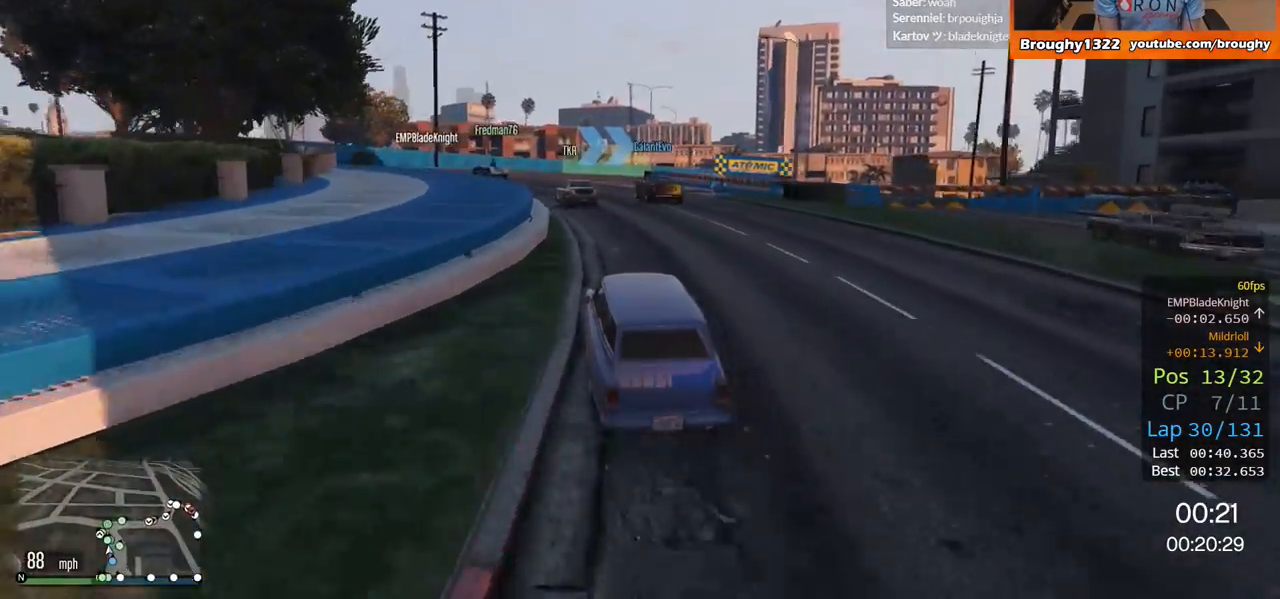
{"buttons": ["R2"], "left_stick": "center", "right_stick": "center", "events": [[67, "left_stick", "up-left"], [233, "left_stick", "center"]]}
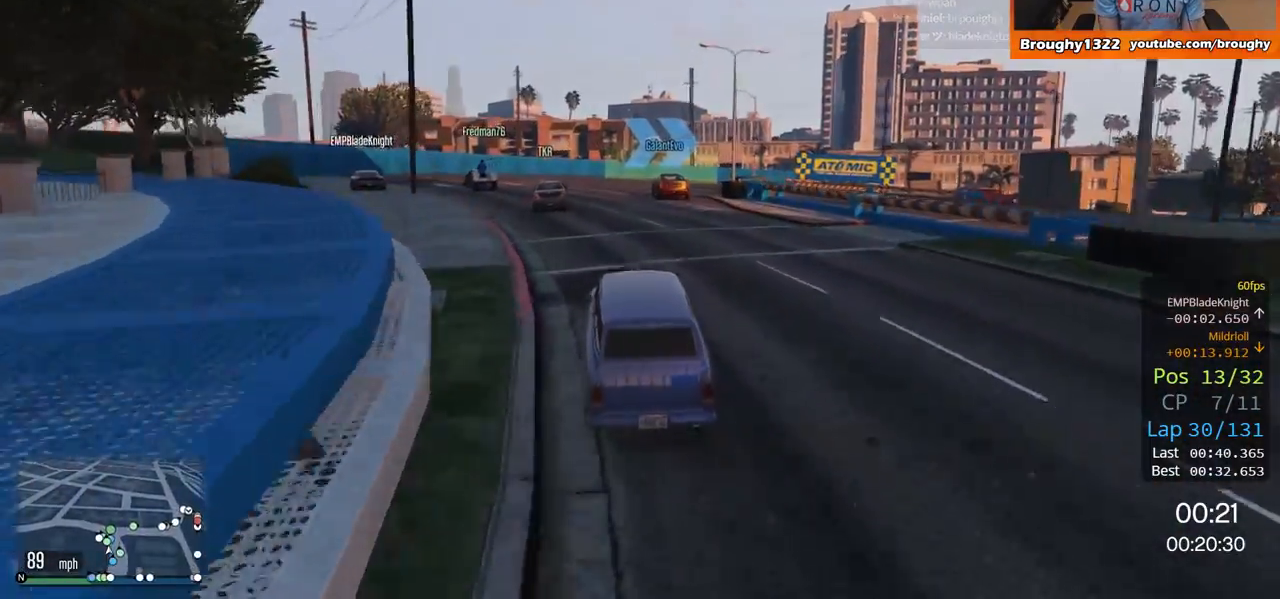
{"buttons": ["L2"], "left_stick": "right", "right_stick": "center", "events": [[134, "L2", "down"], [134, "R2", "up"], [234, "left_stick", "right"]]}
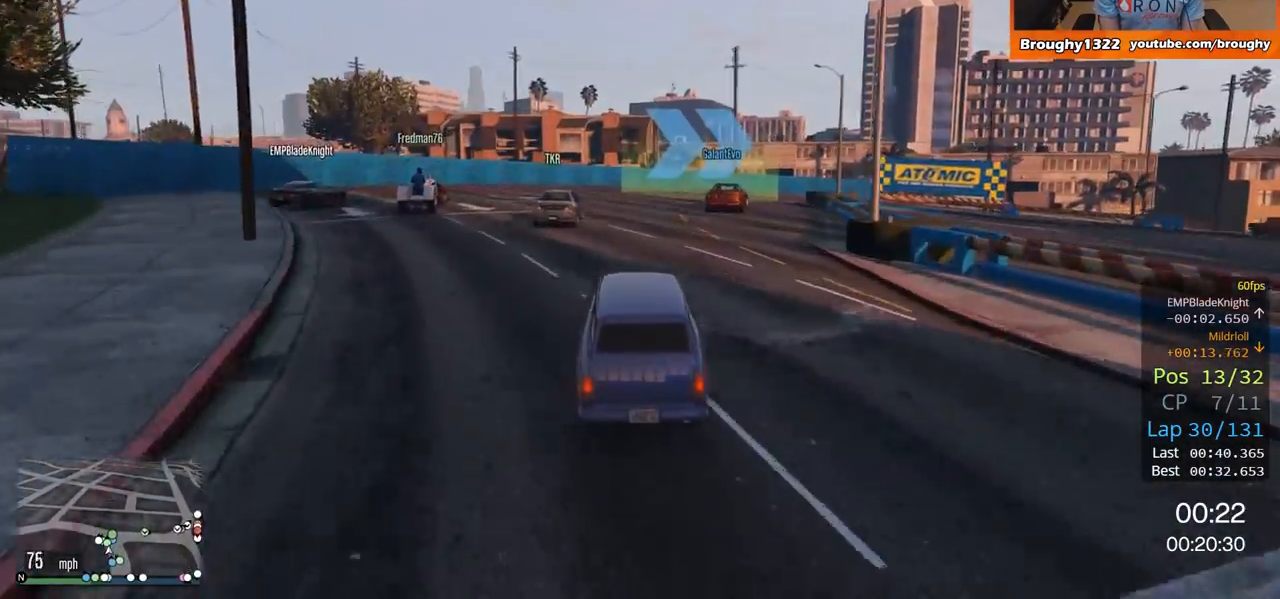
{"buttons": ["L2"], "left_stick": "right", "right_stick": "center", "events": [[167, "L2", "up"], [250, "L2", "down"]]}
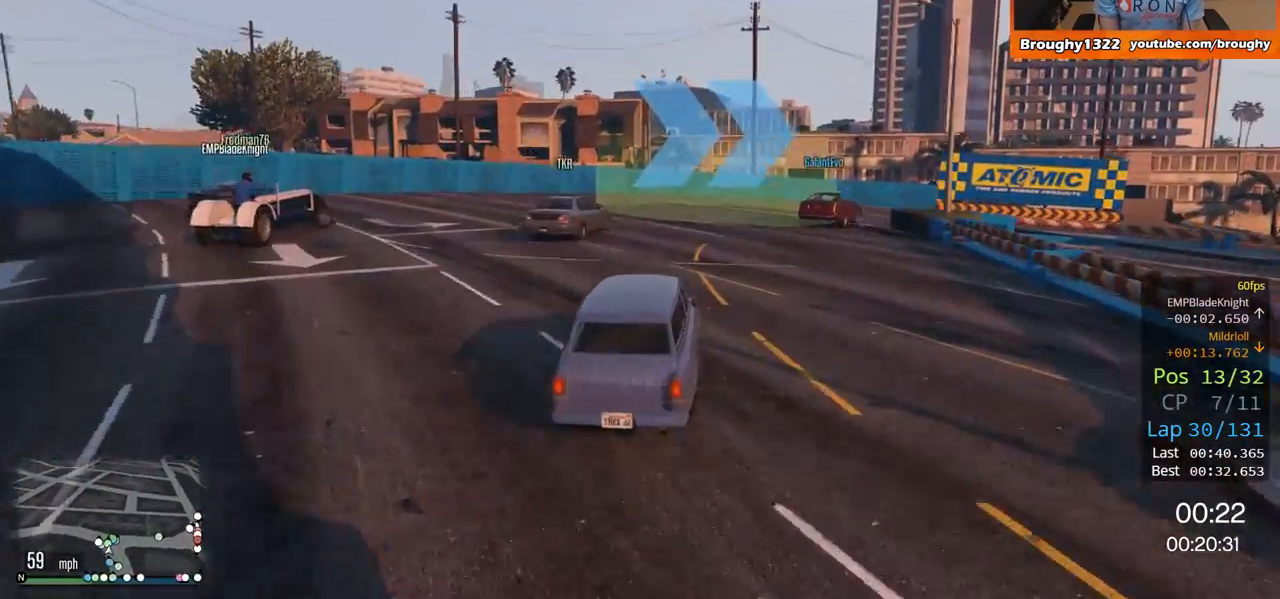
{"buttons": [], "left_stick": "right", "right_stick": "center", "events": [[134, "L2", "up"]]}